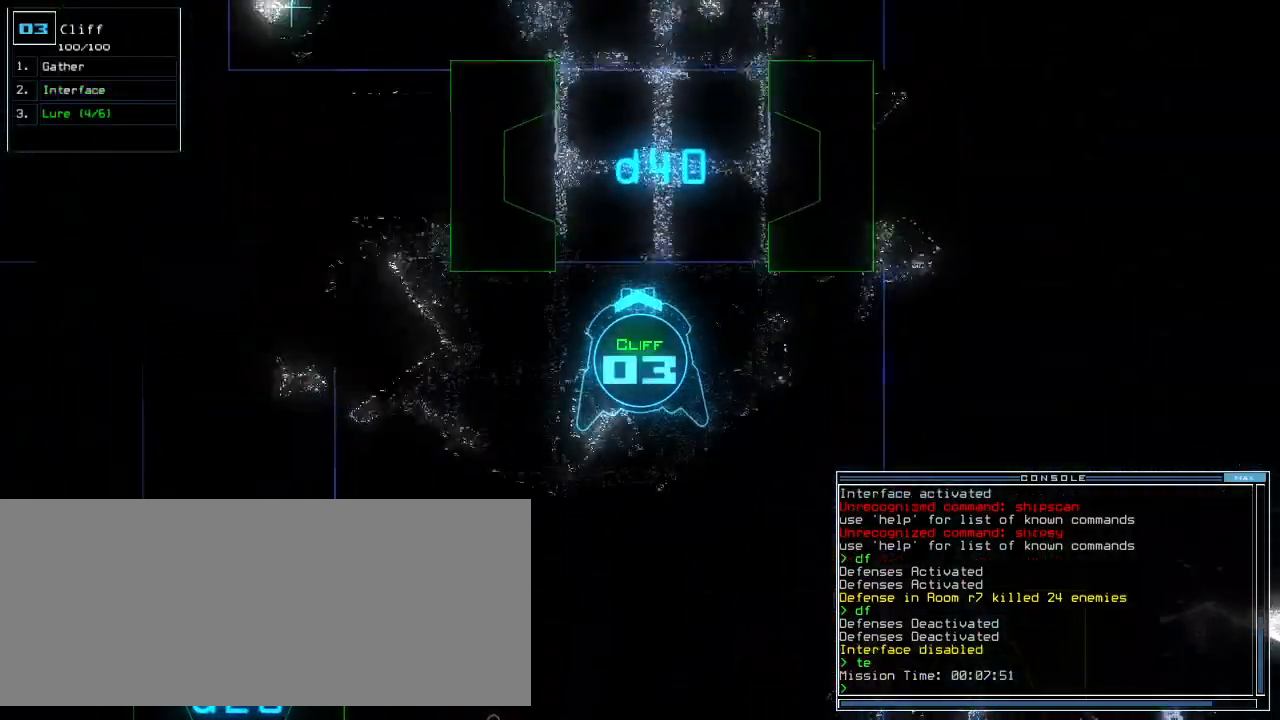
Gameplay with keyboard; each line is a JSON object with the keys held at the frame after it. "events" lists presses ("down") and releases ("up") of ".", "0", "1", "2", "3", "4", "5", "6", "7", "8", "9", "a", "b", "backspace", "c", "caps_lock", "comma", "ctrl_l", "ctrl_r", "d", "down", "e", "equals", "escape", "f", "f8", "g", "h", "i", "j", "k", "l", "left", "m", "minus", "n", "o", "p", "q", "quote", "r", "return", "right", "s", "semicolon", "shift_l", "shift_r", "space", "t", "tab", "tilde", "u", "up", "v", "w", "x", "y" and "z" between this image and that frame as [ms after this image, input, new state], when the widget could be followed in between. No other keys are recorded. Mouse input is not recorded.
{"keys": ["up"], "events": []}
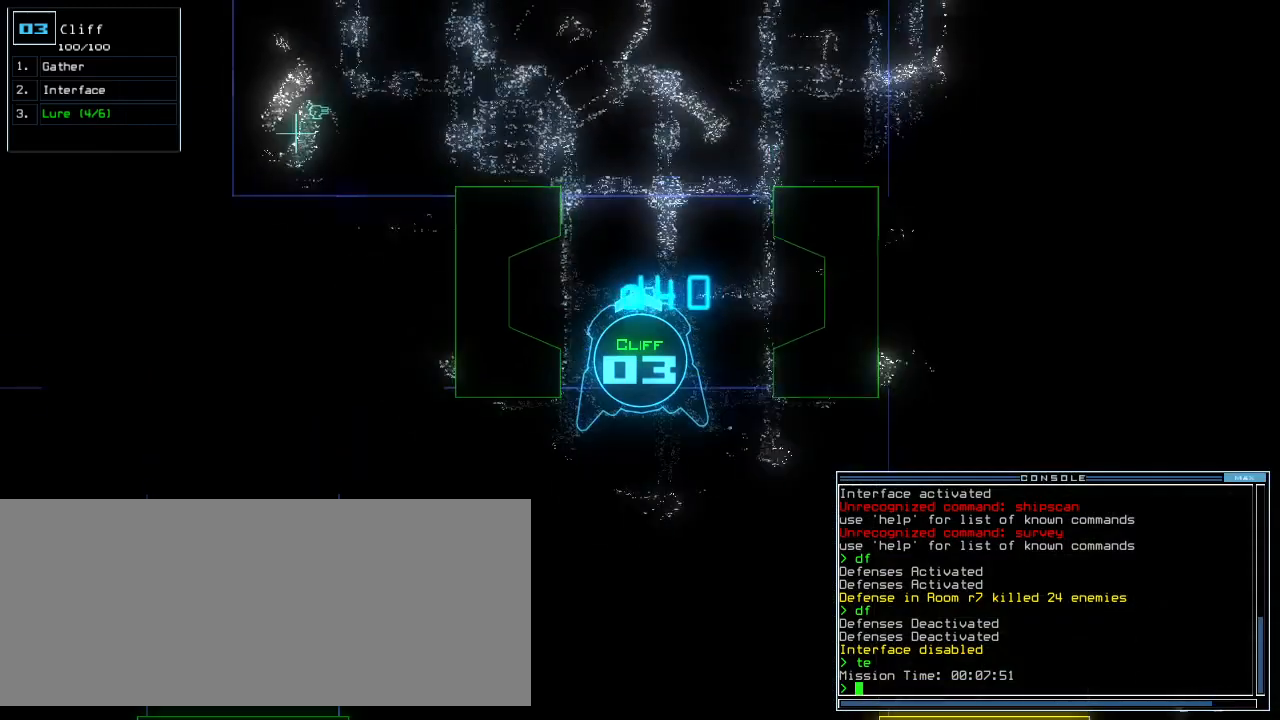
{"keys": ["up"], "events": []}
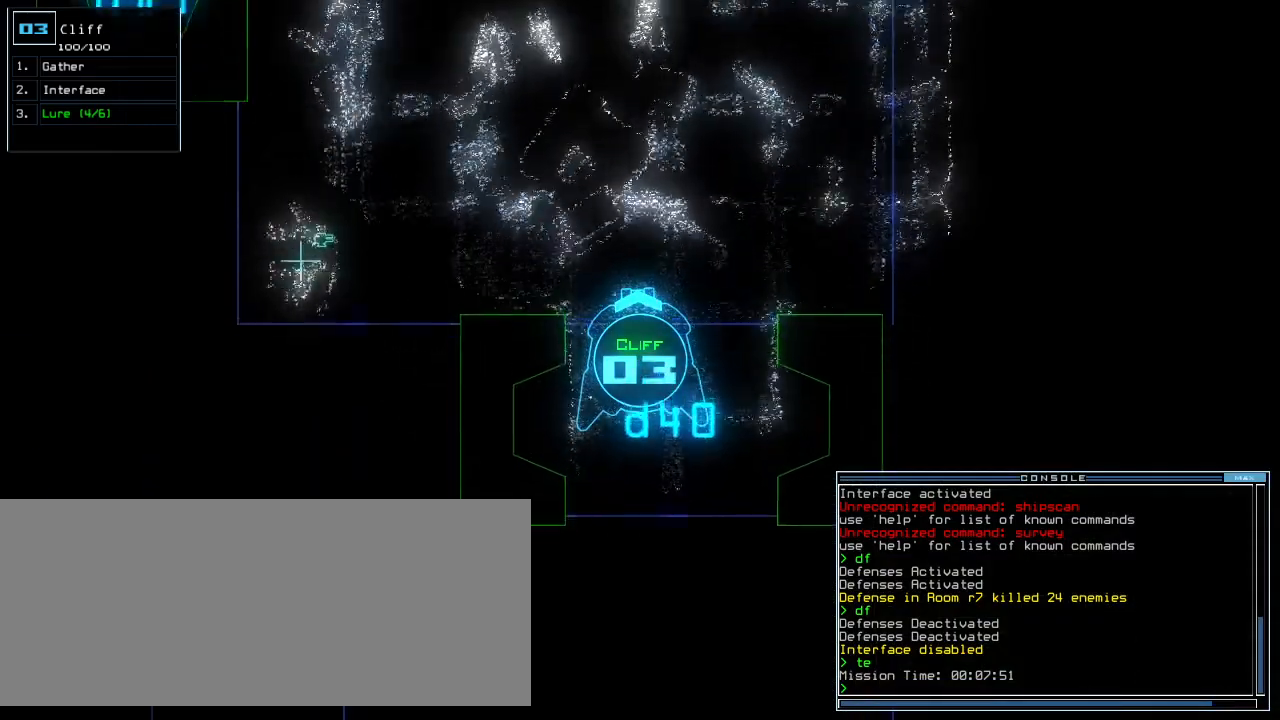
{"keys": ["up"], "events": []}
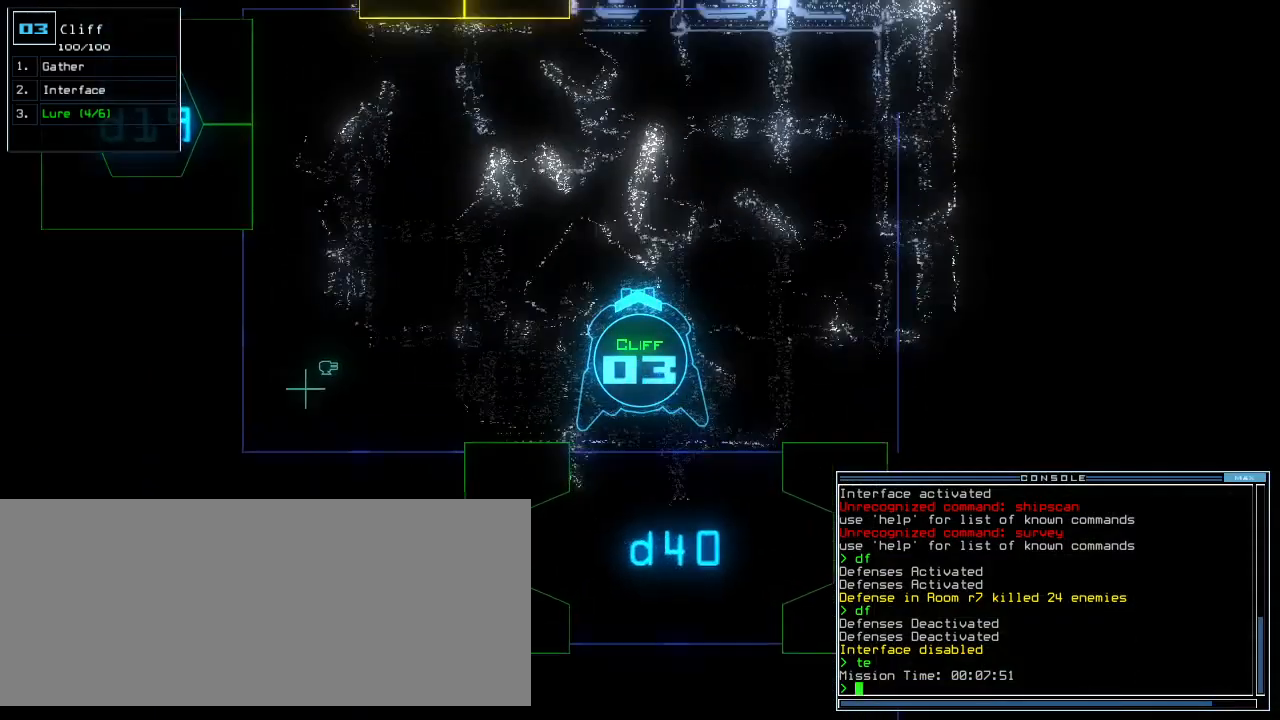
{"keys": [], "events": [[400, "up", "up"]]}
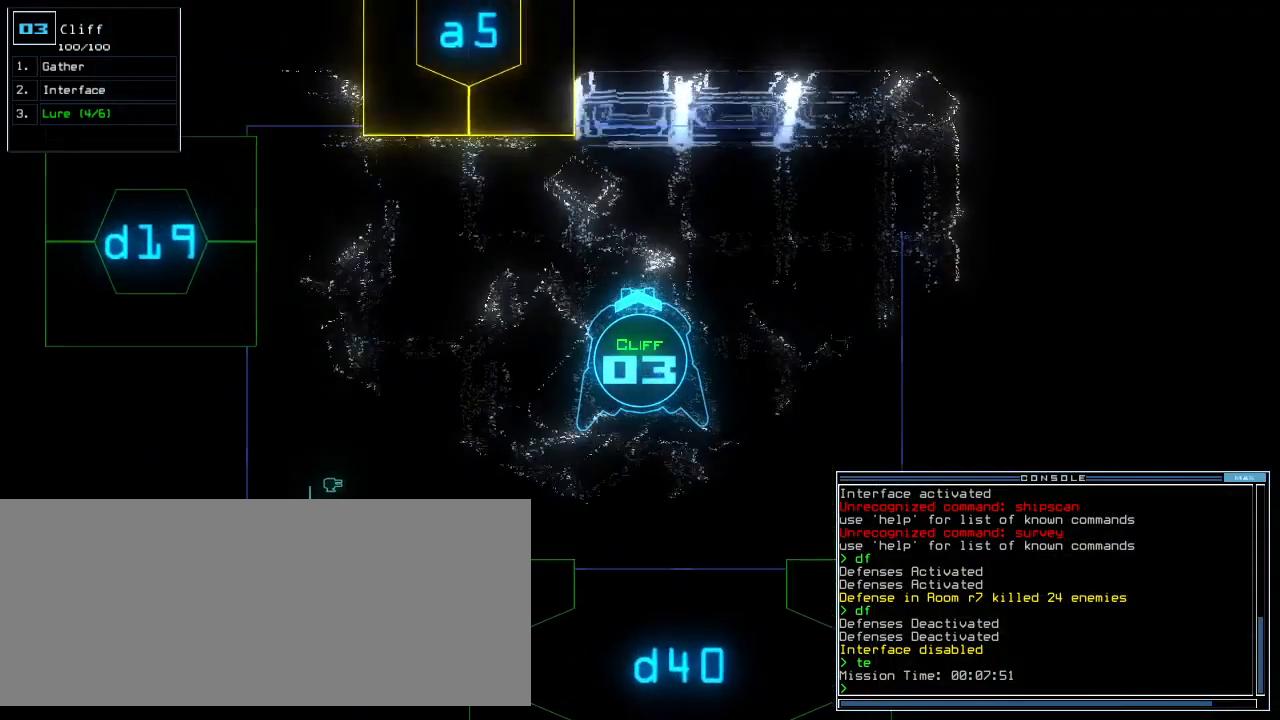
{"keys": [], "events": []}
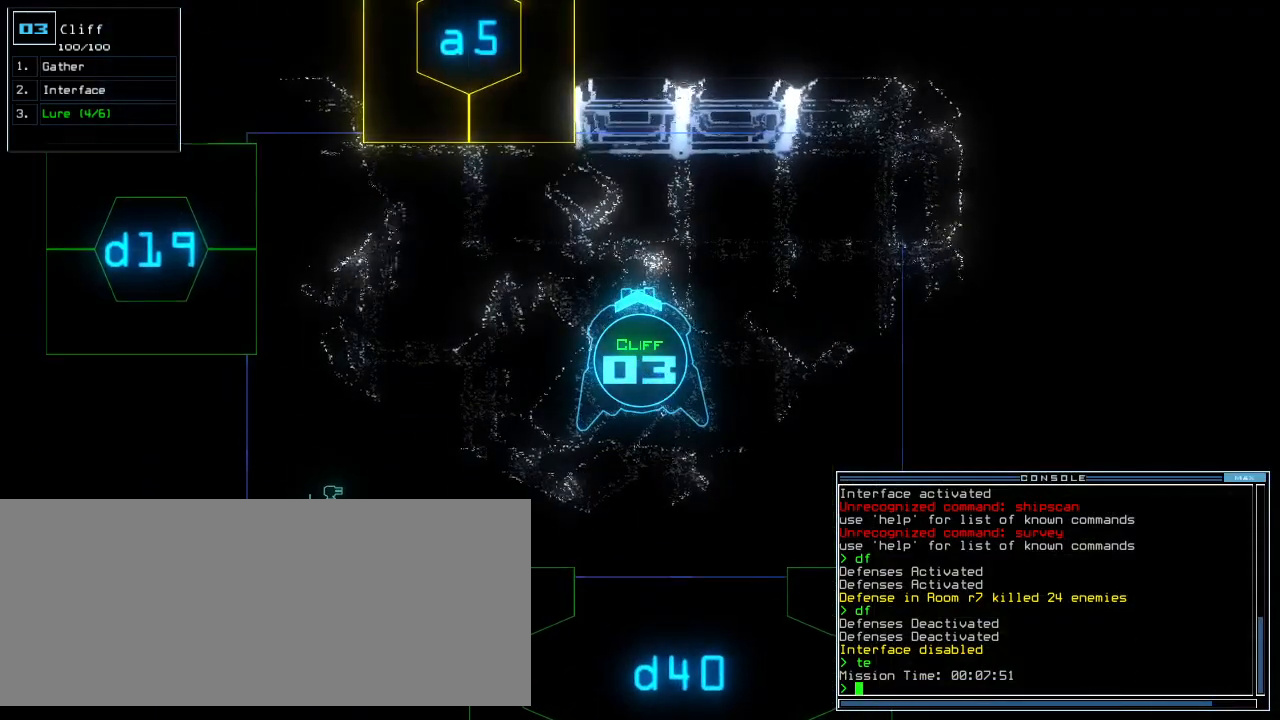
{"keys": [], "events": []}
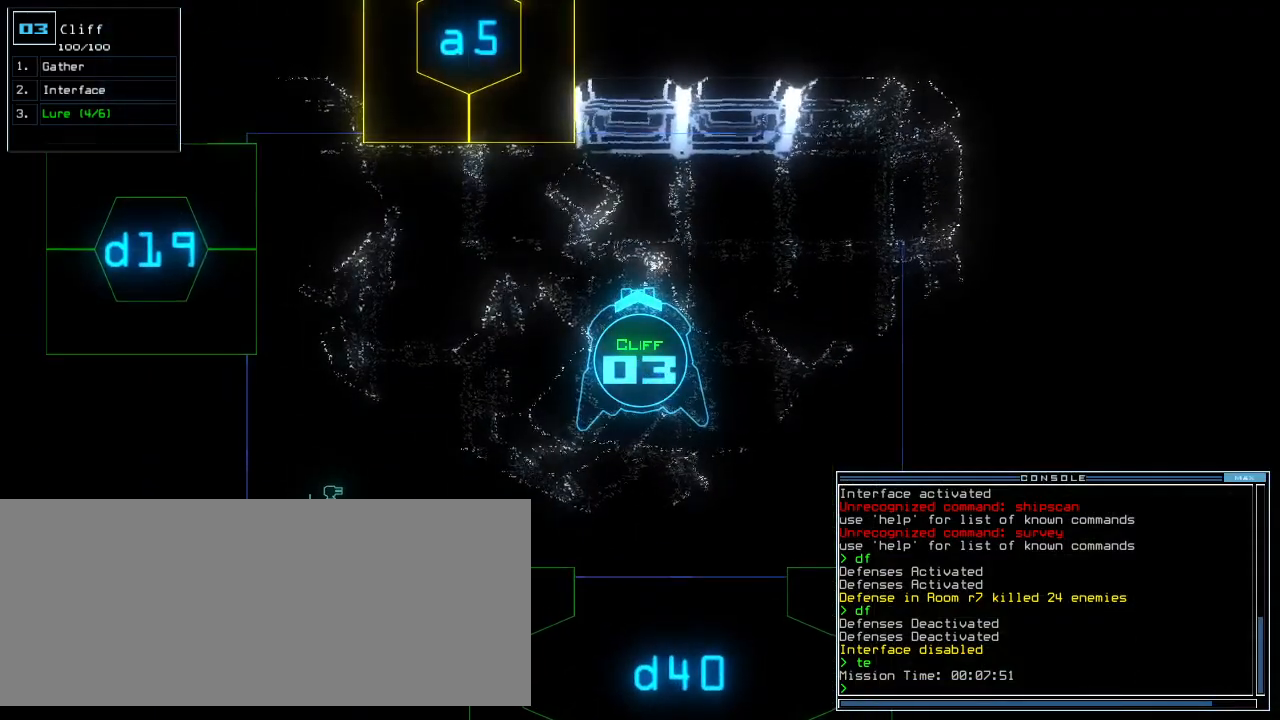
{"keys": [], "events": []}
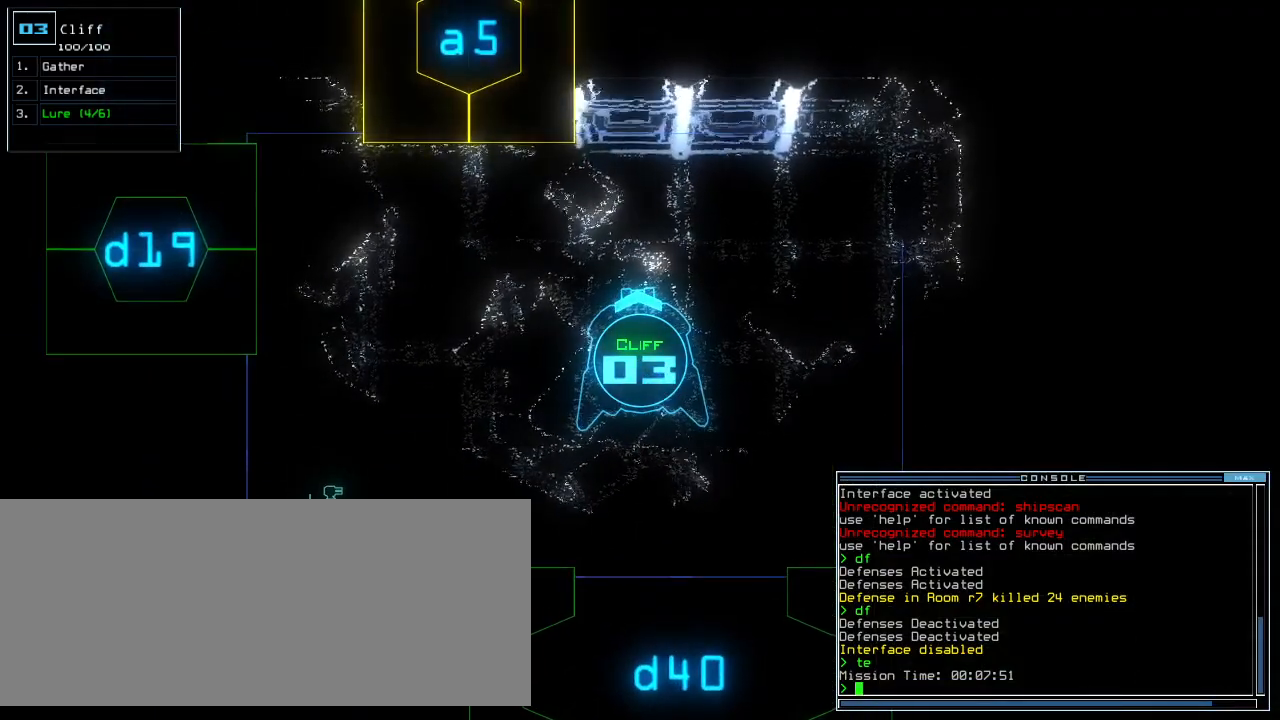
{"keys": [], "events": []}
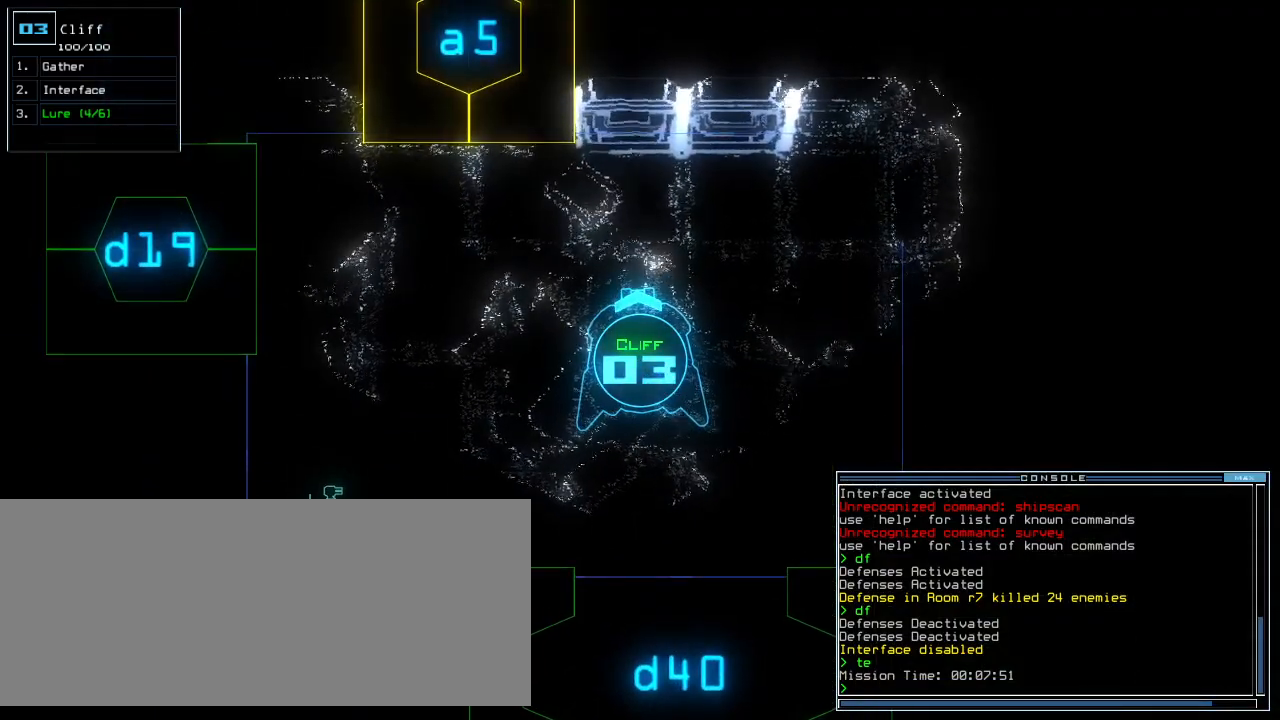
{"keys": [], "events": []}
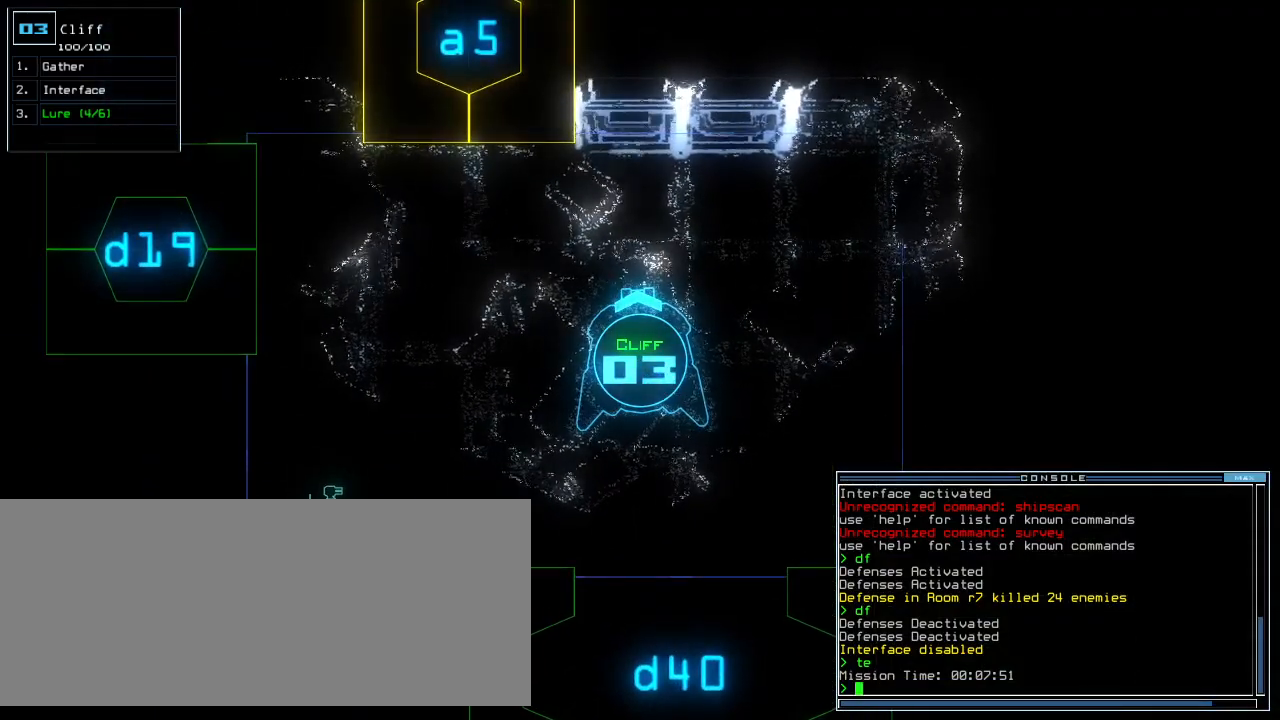
{"keys": [], "events": []}
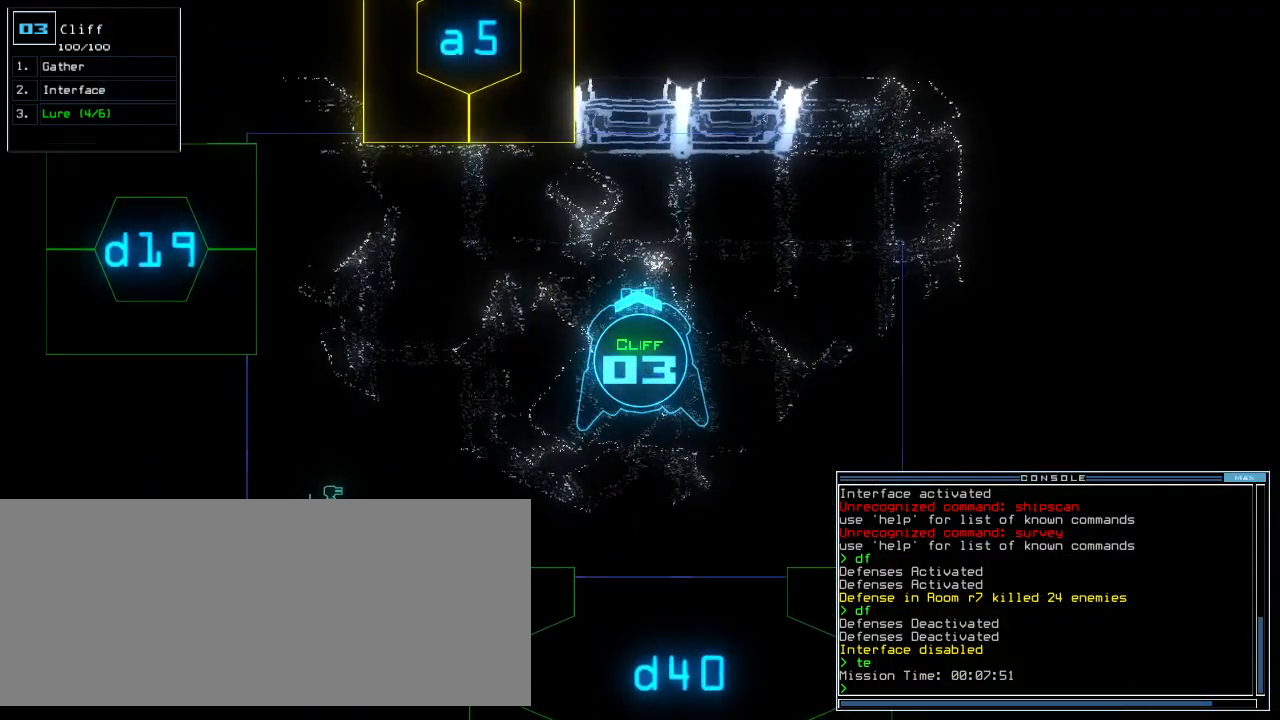
{"keys": [], "events": []}
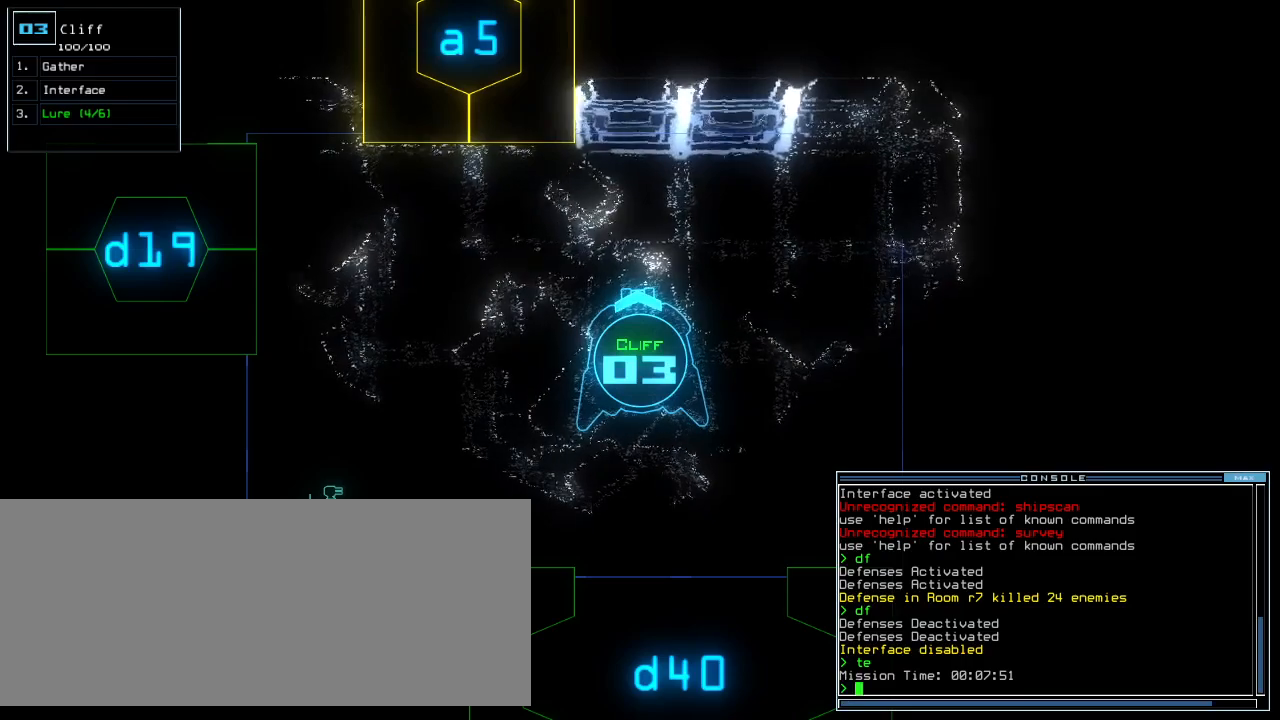
{"keys": [], "events": []}
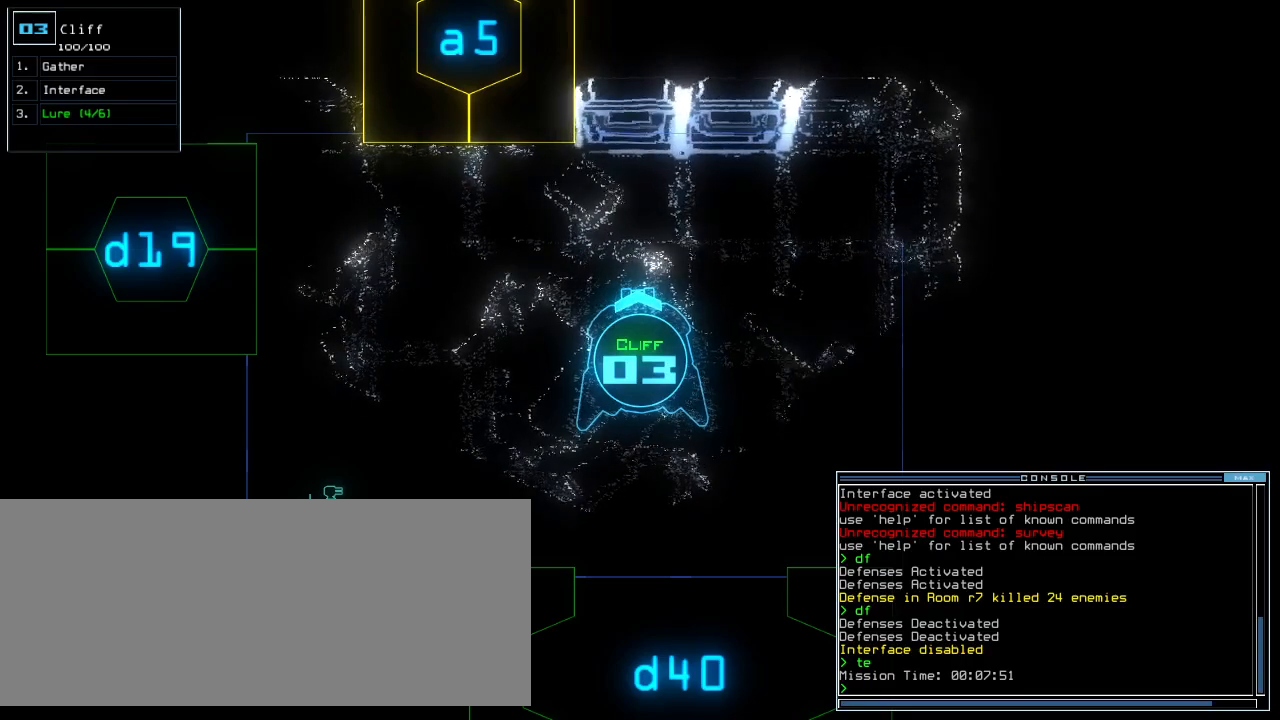
{"keys": ["left"], "events": [[380, "left", "down"]]}
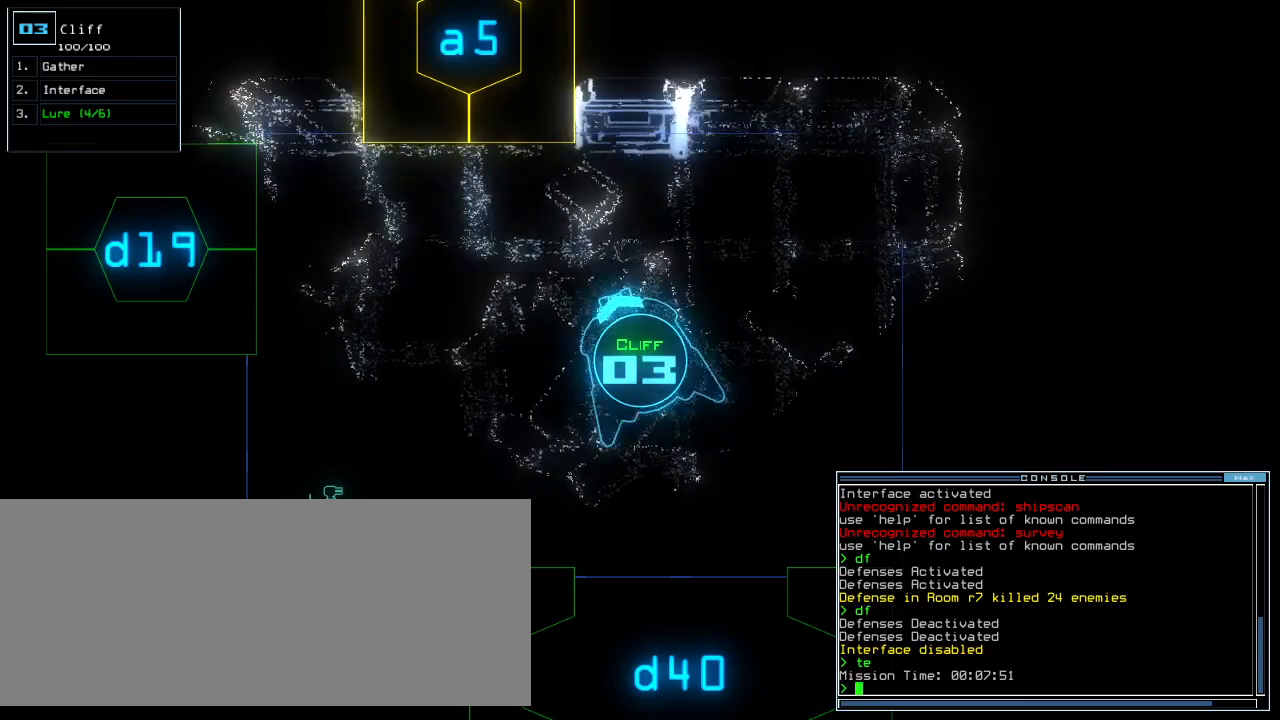
{"keys": ["up"], "events": [[40, "up", "down"], [240, "left", "up"]]}
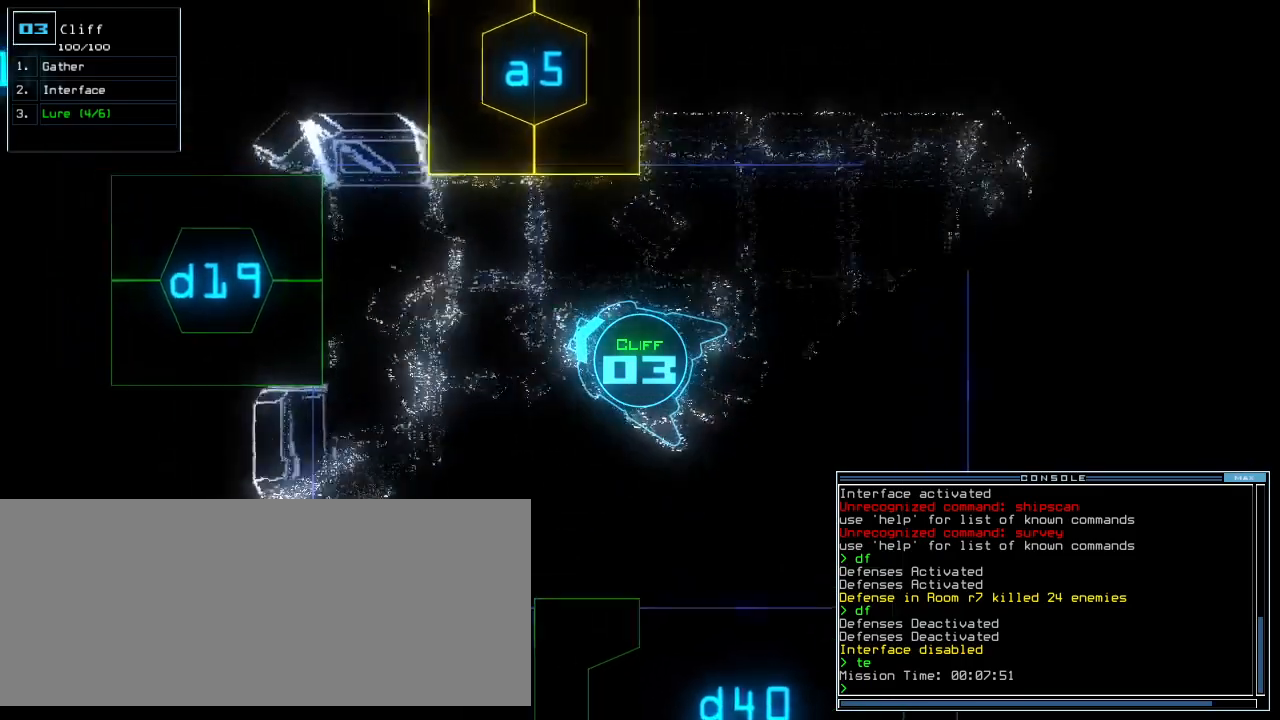
{"keys": ["up"], "events": [[140, "d", "down"], [200, "d", "up"], [320, "1", "down"], [380, "1", "up"]]}
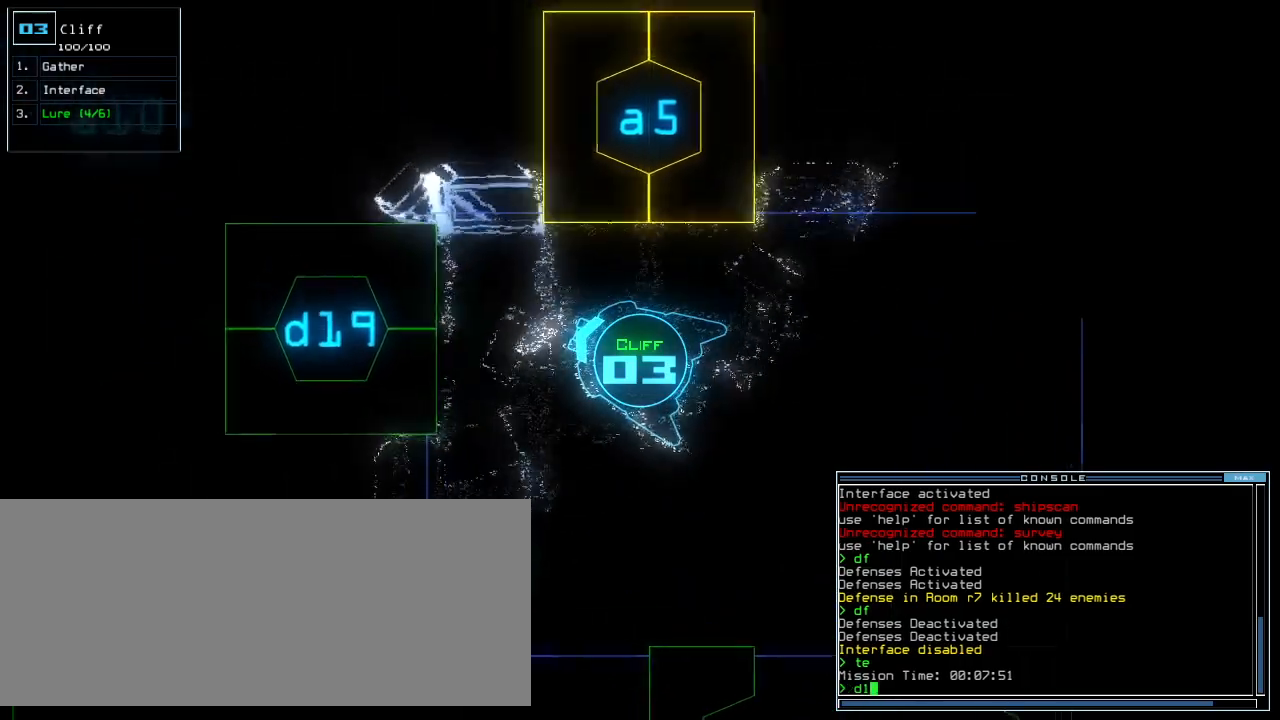
{"keys": ["left", "up"], "events": [[360, "left", "down"], [400, "9", "down"], [500, "9", "up"]]}
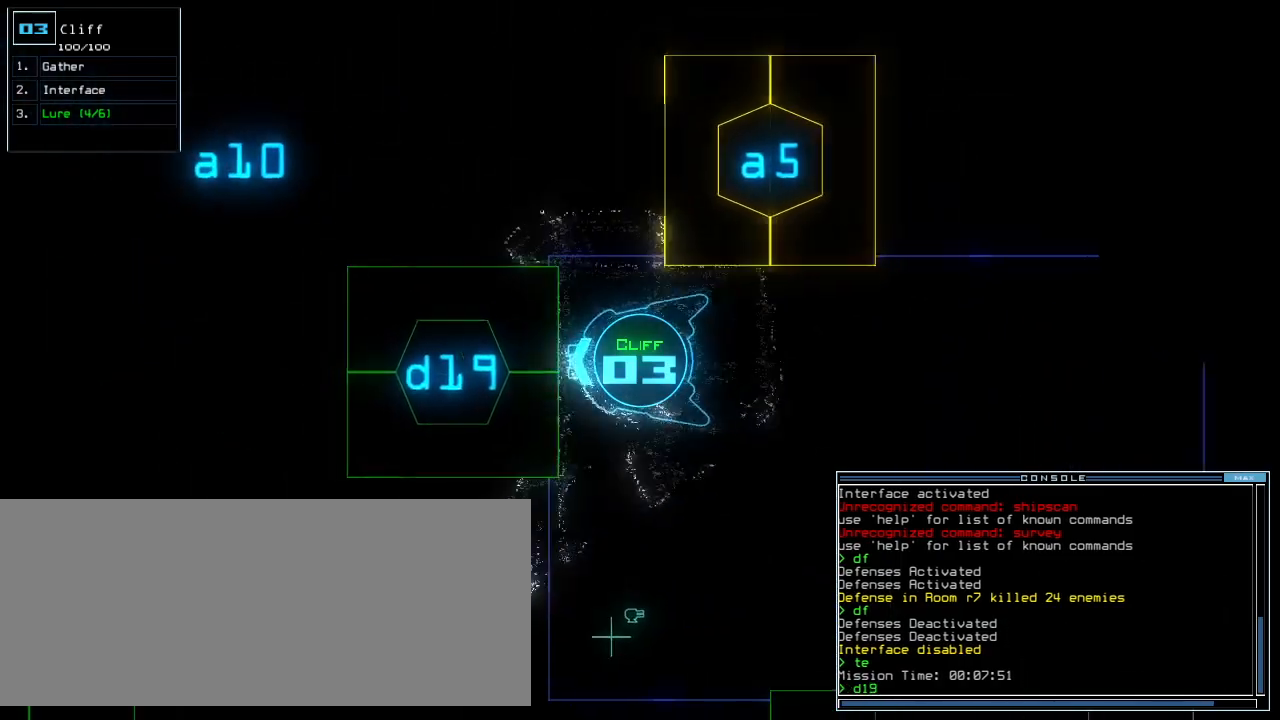
{"keys": [], "events": [[80, "left", "up"], [80, "up", "up"]]}
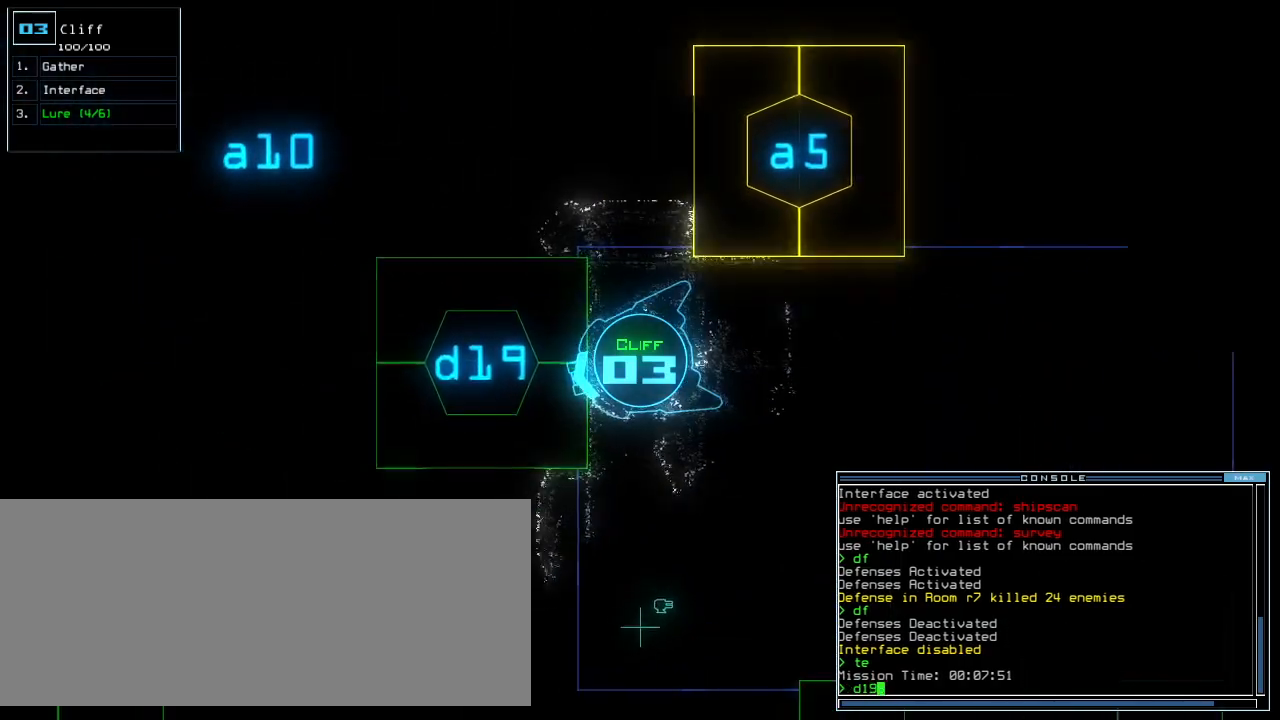
{"keys": ["down"], "events": [[80, "escape", "down"], [160, "escape", "up"], [180, "right", "down"], [220, "down", "down"], [460, "right", "up"]]}
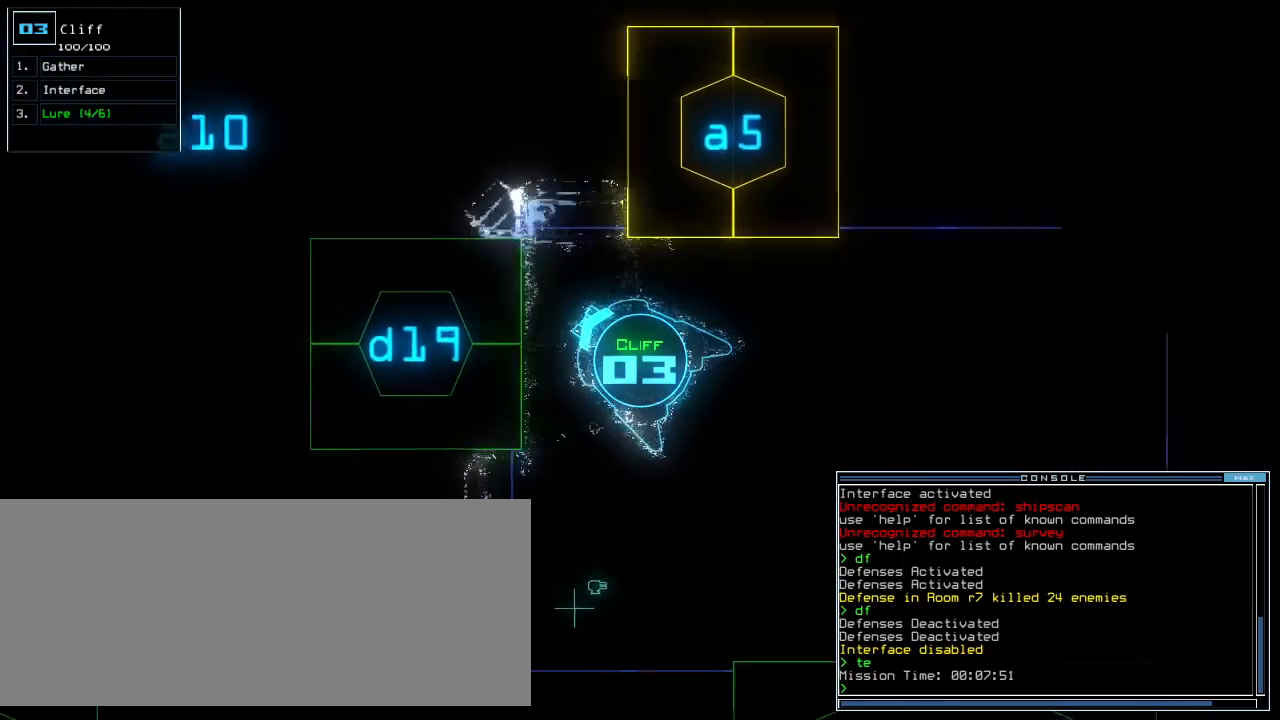
{"keys": [], "events": [[280, "l", "down"], [360, "l", "up"], [360, "return", "down"], [400, "down", "up"], [420, "return", "up"]]}
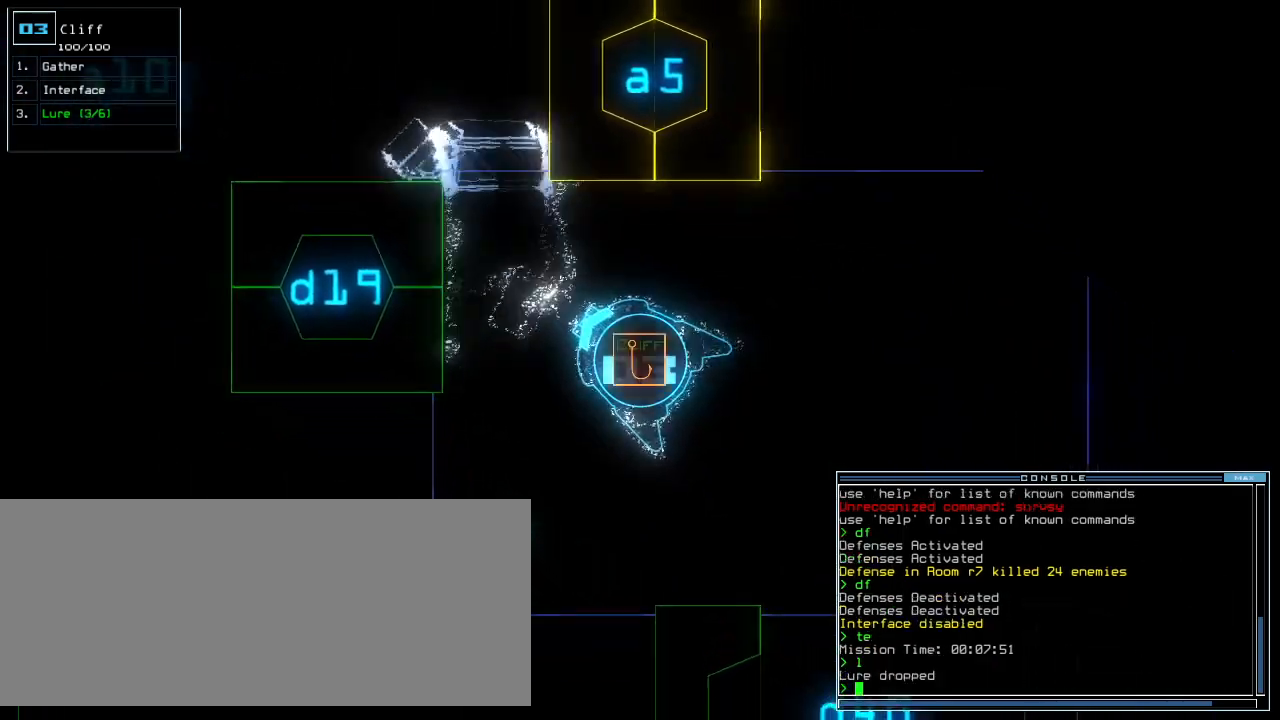
{"keys": ["up"], "events": [[340, "up", "down"], [380, "d", "down"], [460, "d", "up"]]}
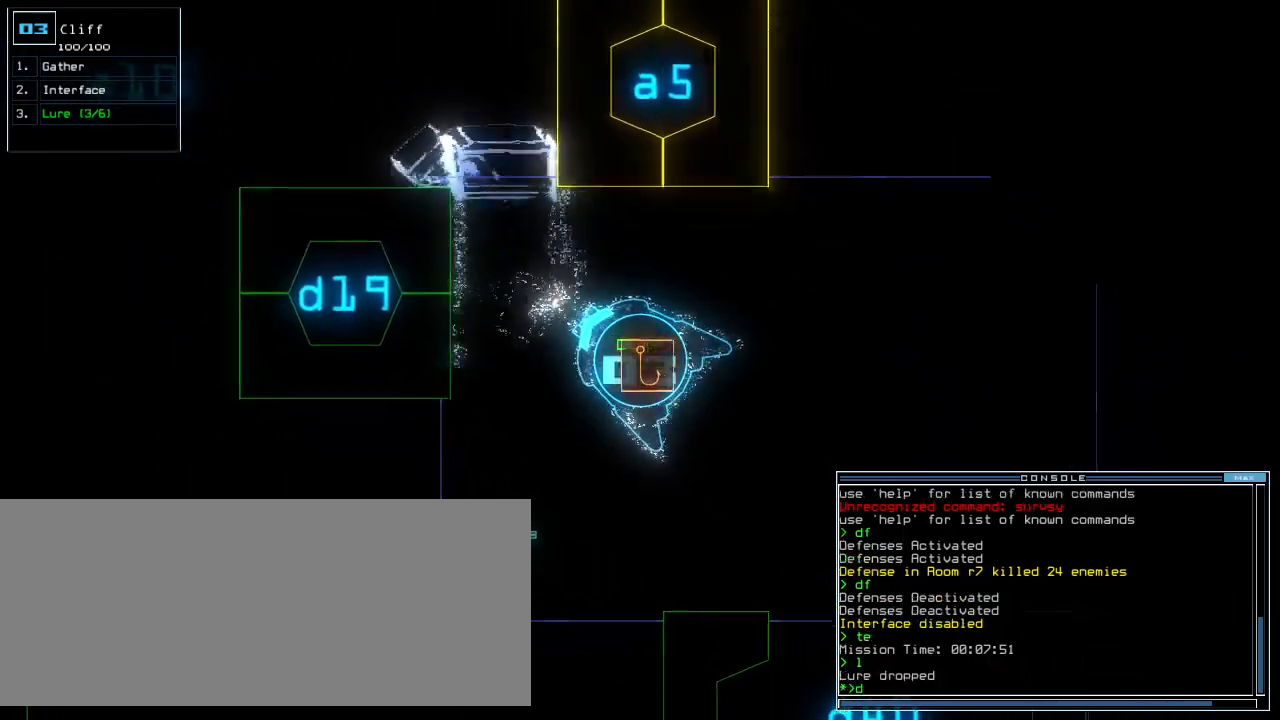
{"keys": ["left", "return", "up"], "events": [[60, "1", "down"], [120, "1", "up"], [340, "left", "down"], [400, "9", "down"], [500, "9", "up"], [500, "return", "down"]]}
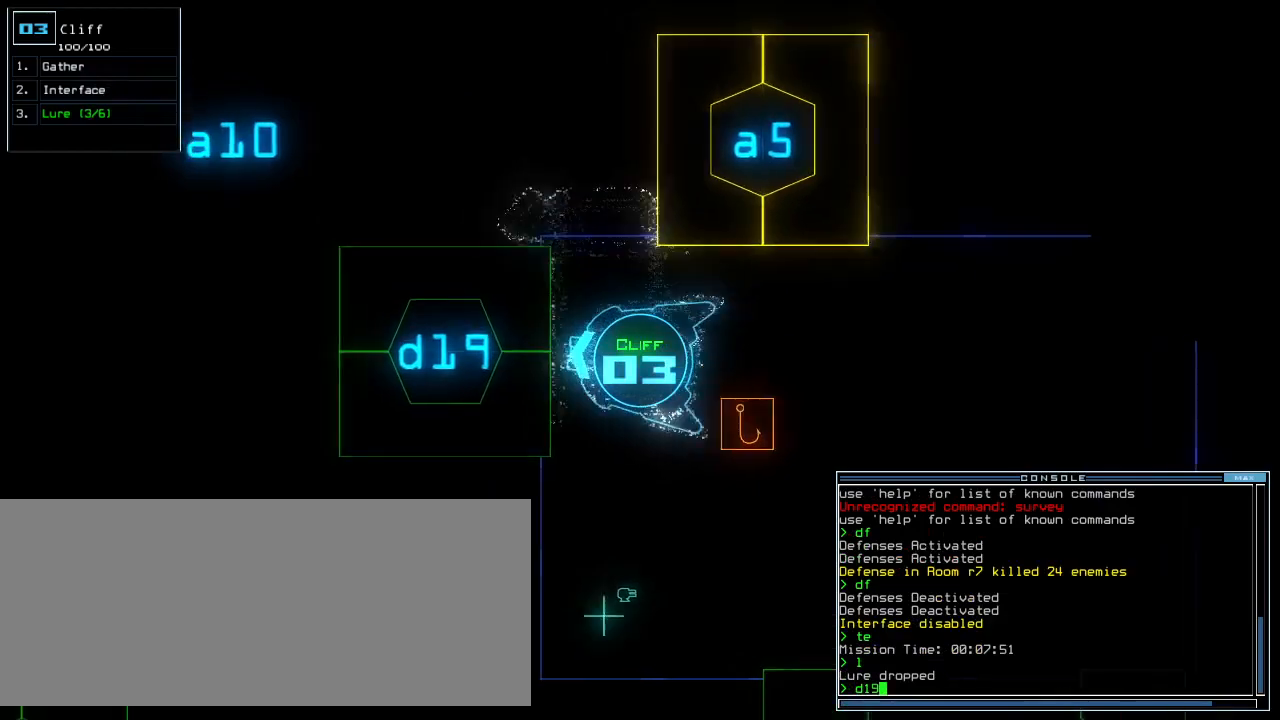
{"keys": ["up"], "events": [[40, "left", "up"], [60, "return", "up"]]}
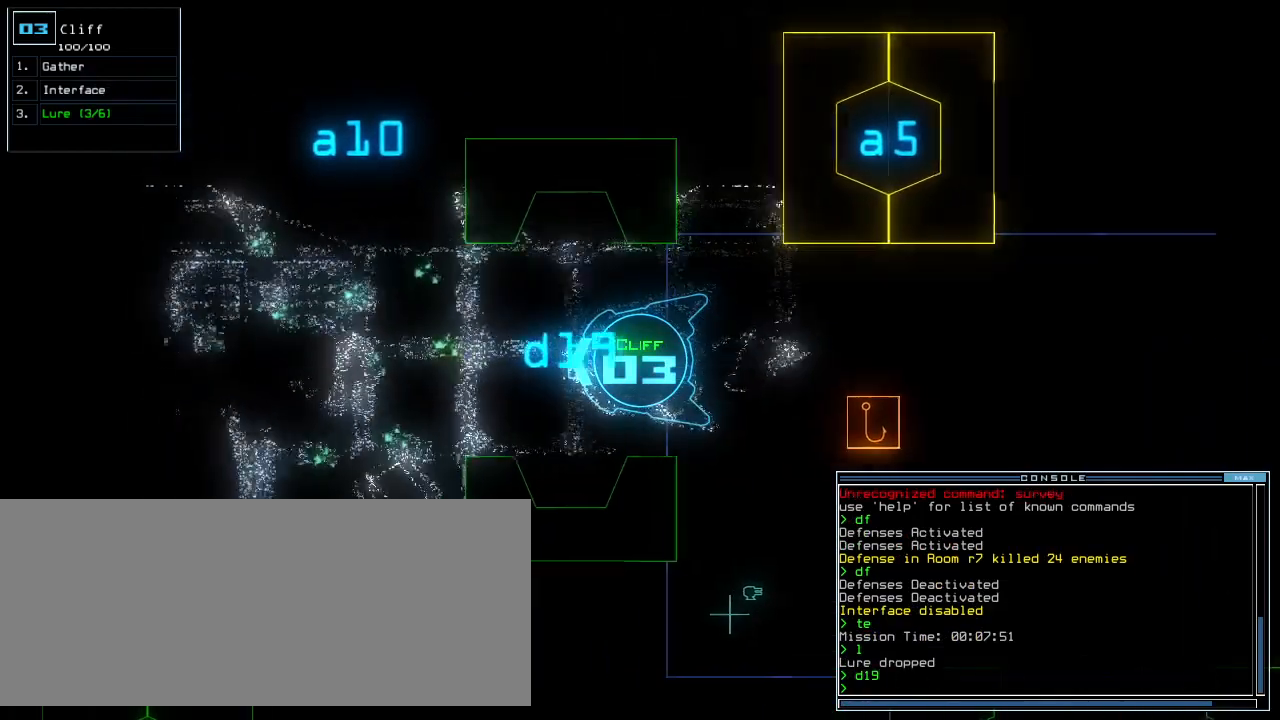
{"keys": ["up"], "events": []}
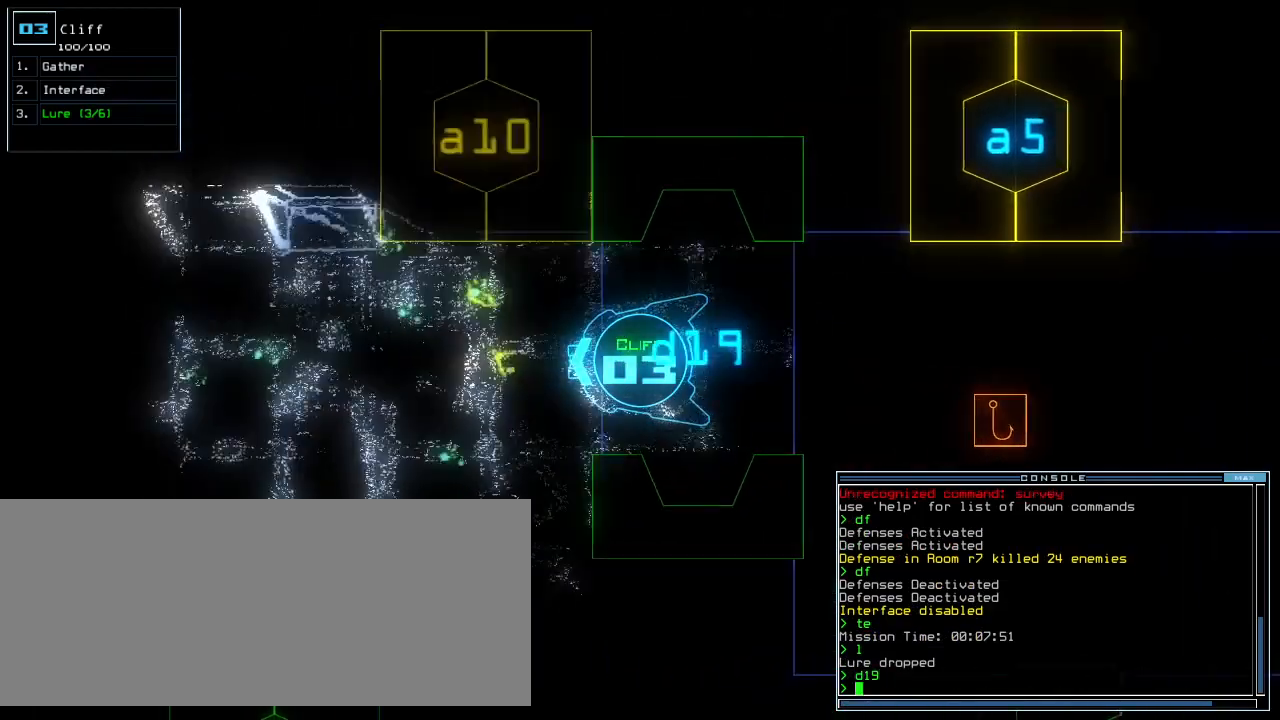
{"keys": ["up"], "events": [[100, "left", "down"], [180, "left", "up"]]}
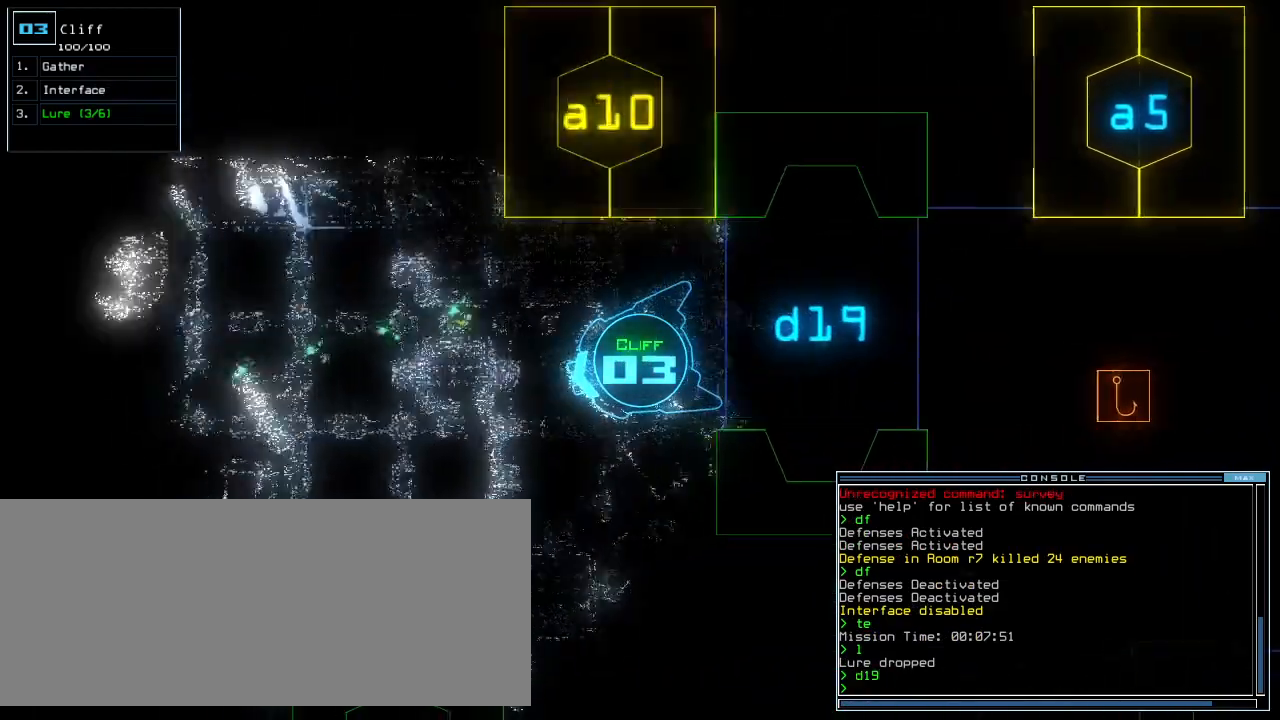
{"keys": ["up"], "events": []}
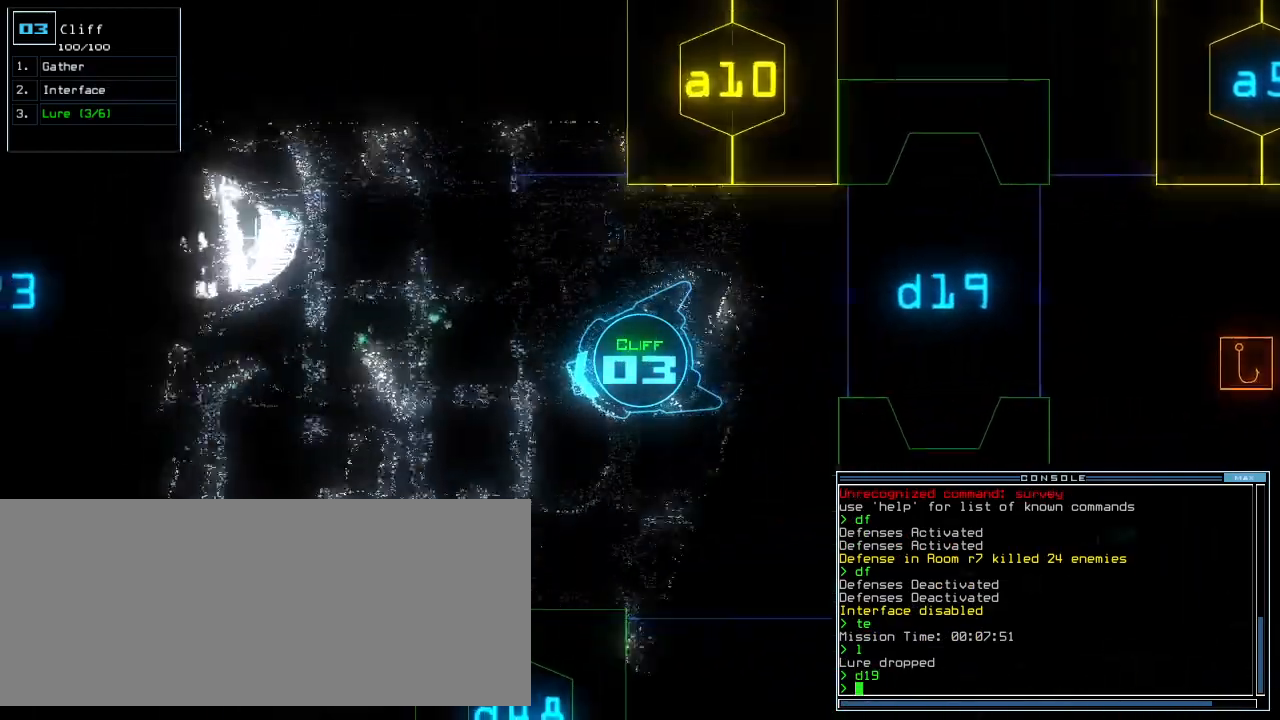
{"keys": ["up"]}
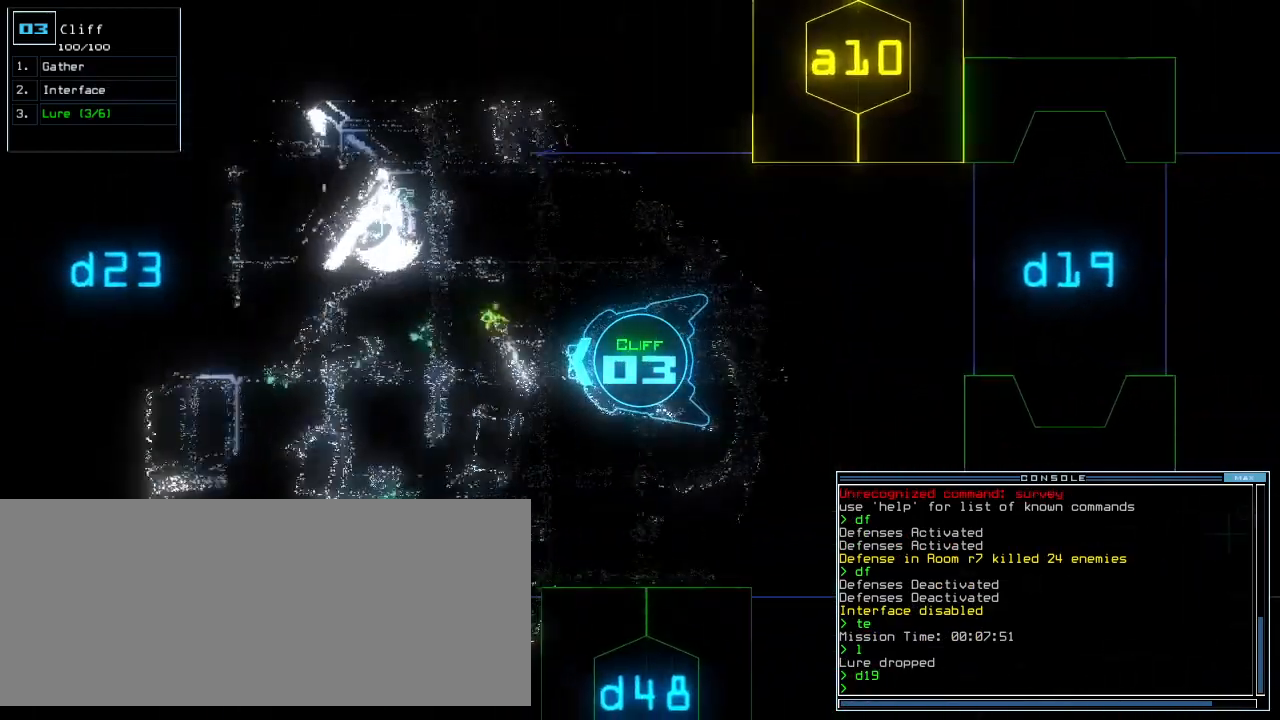
{"keys": ["up"]}
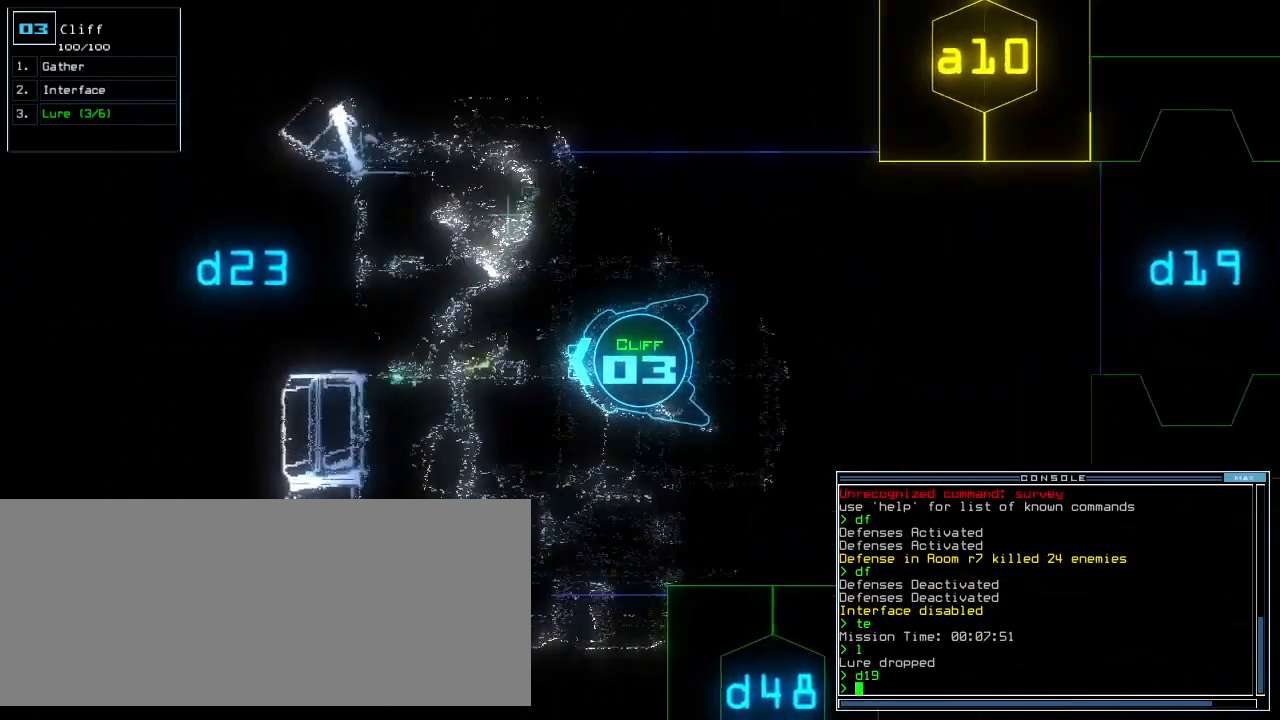
{"keys": []}
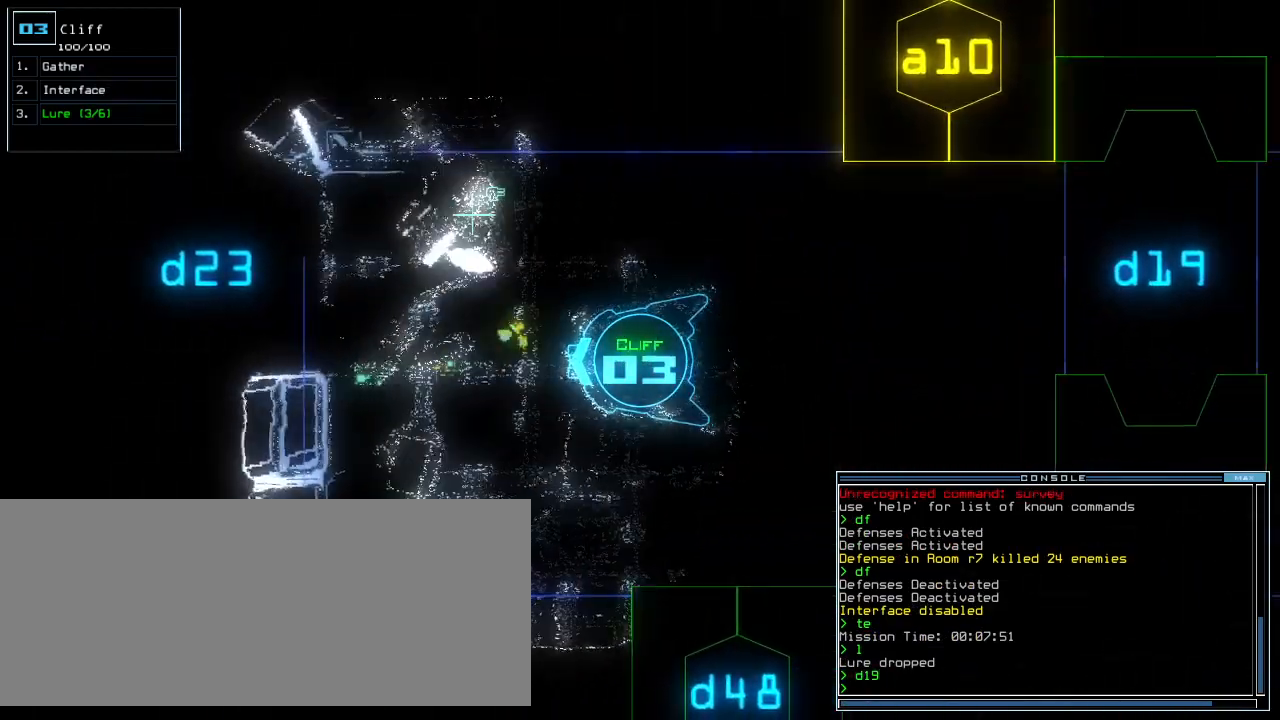
{"keys": []}
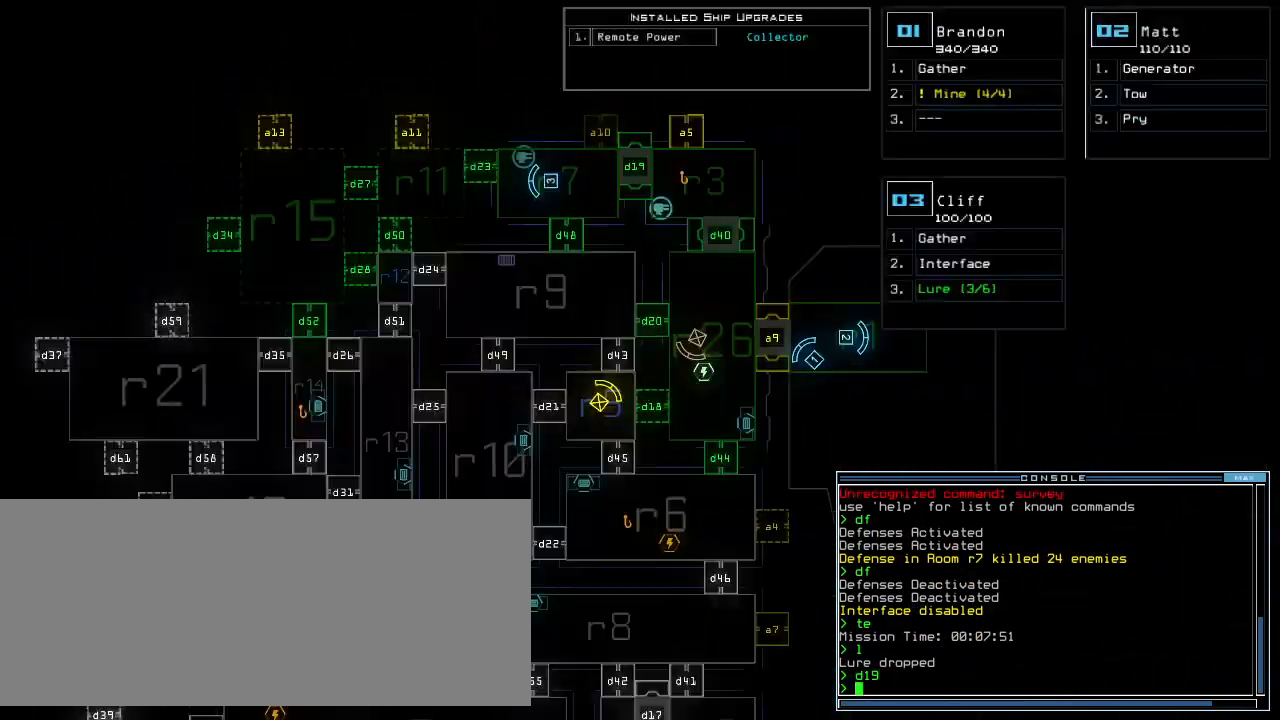
{"keys": [], "events": []}
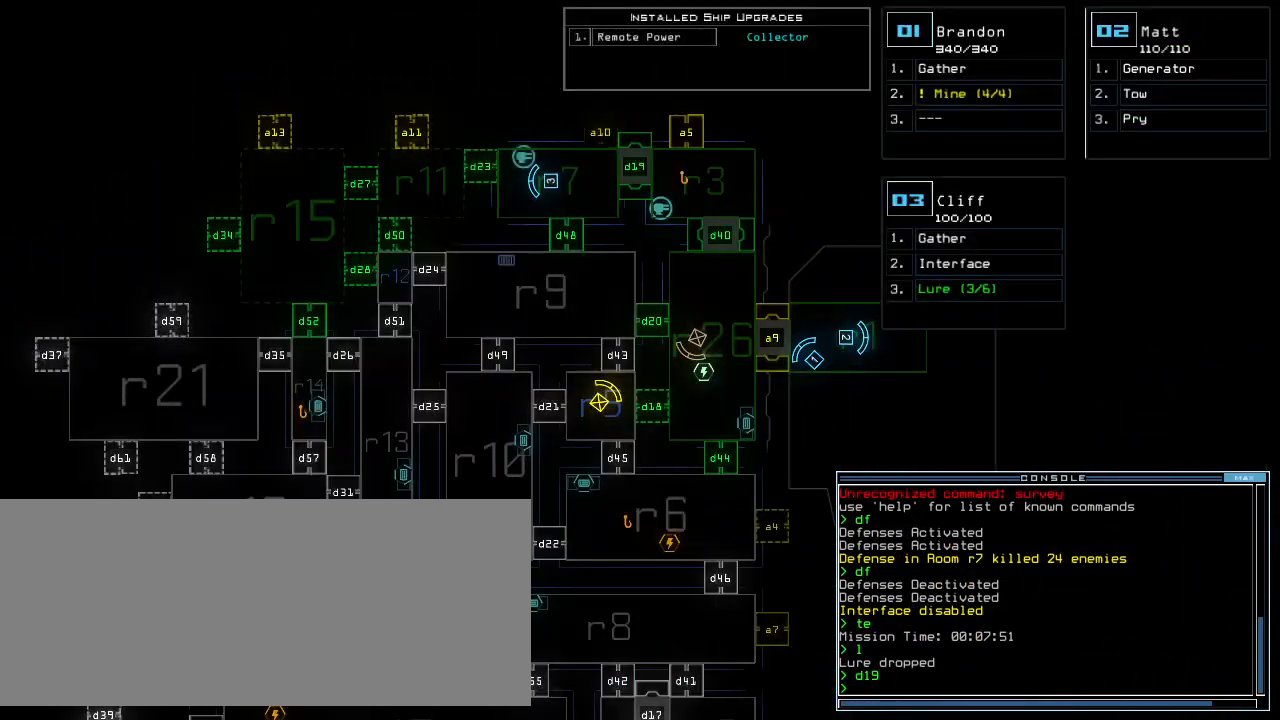
{"keys": ["up"], "events": [[400, "space", "down"], [440, "space", "up"], [440, "up", "down"]]}